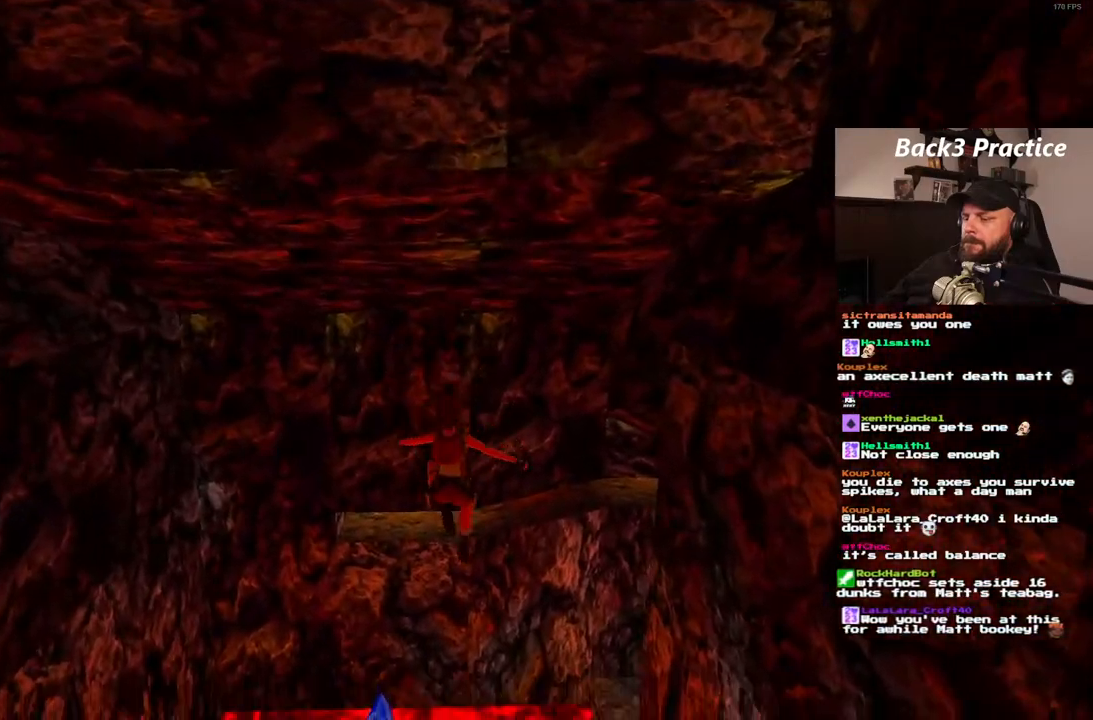
Gameplay with a controller (PlayStation layout); each line is a JSON object with the inputs held at the frame after it (dt_ms = milliseconds from this image to that frame). "events" lists button and stick changes between this image and that frame as [ms after this image, input, new state], when the widget could be followed in between. Not read: HOME L3 R3.
{"dt_ms": 500, "buttons": [], "left_stick": "center", "right_stick": "center", "events": [[33, "DPAD_RIGHT", "up"]]}
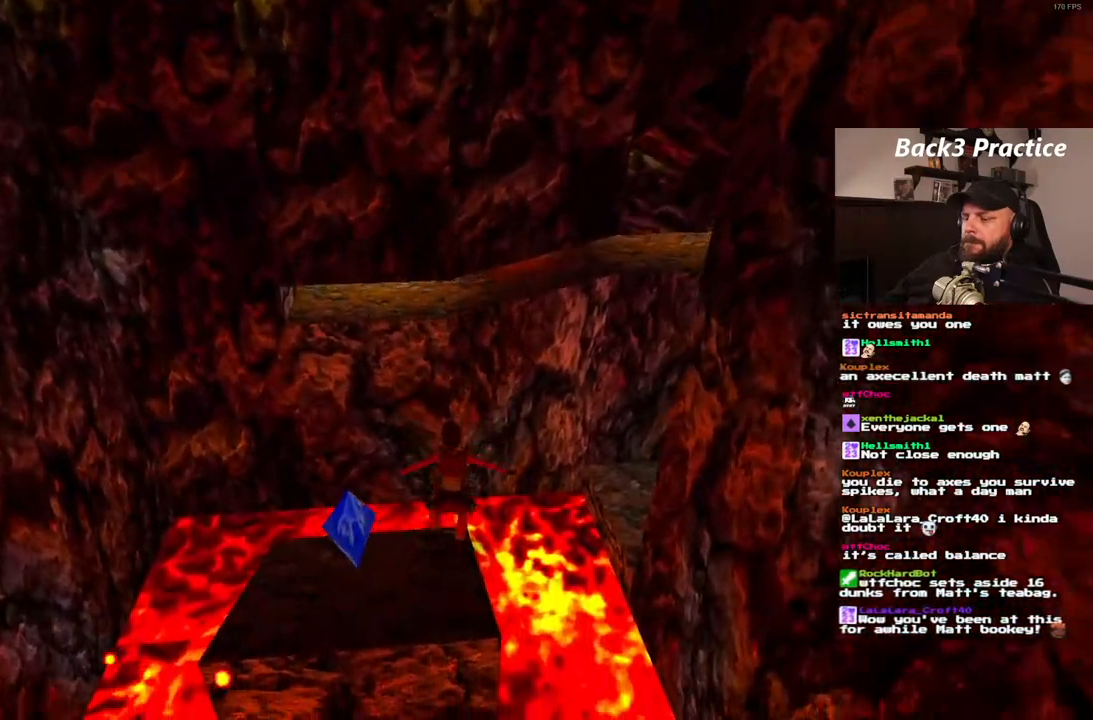
{"dt_ms": 500, "buttons": ["DPAD_RIGHT"], "left_stick": "center", "right_stick": "center", "events": [[167, "DPAD_RIGHT", "down"]]}
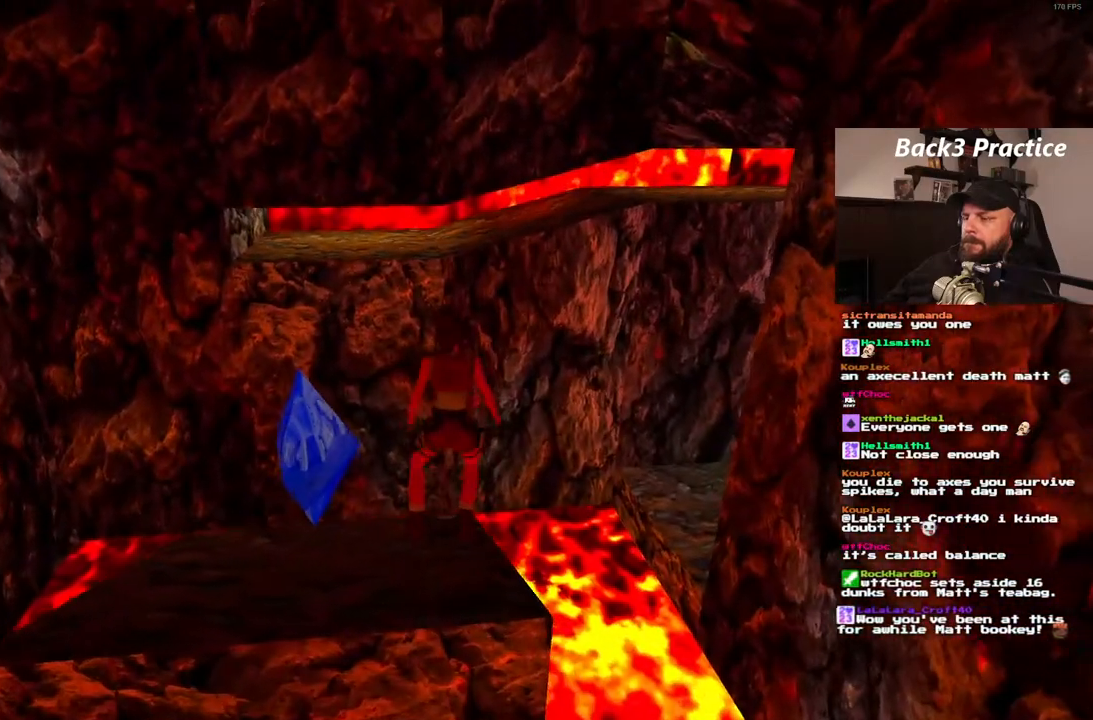
{"dt_ms": 500, "buttons": ["DPAD_RIGHT"], "left_stick": "center", "right_stick": "center", "events": []}
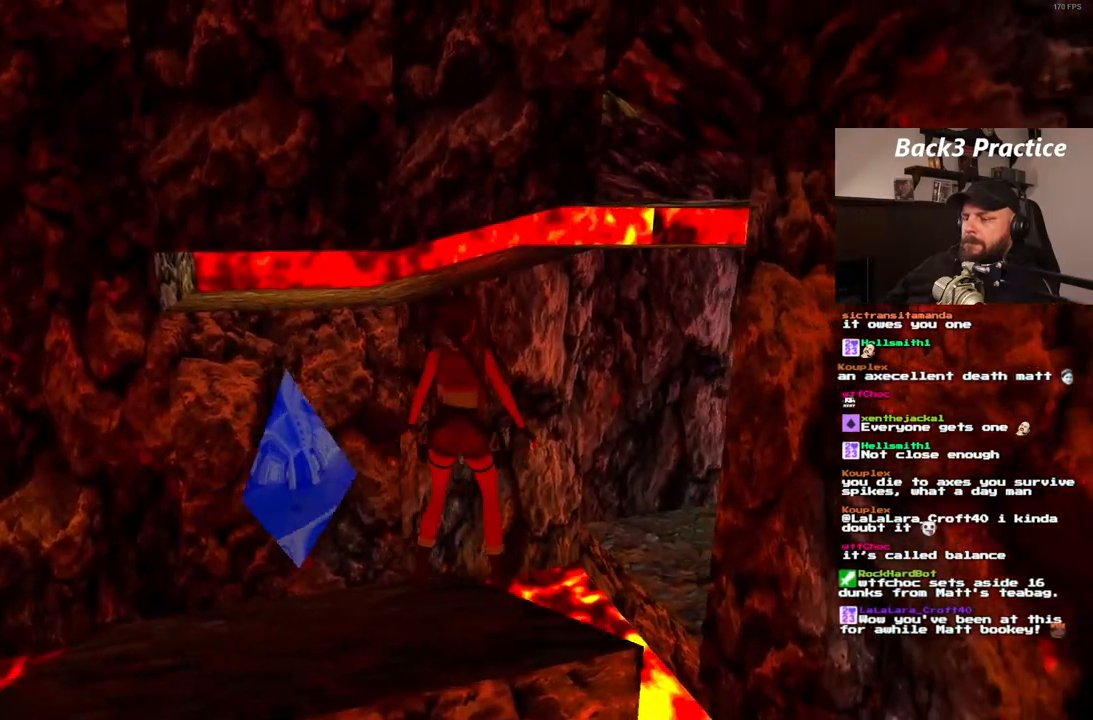
{"dt_ms": 500, "buttons": ["SQUARE", "DPAD_UP", "DPAD_RIGHT"], "left_stick": "center", "right_stick": "center", "events": [[50, "DPAD_RIGHT", "up"], [117, "SQUARE", "down"], [250, "DPAD_UP", "down"], [350, "DPAD_RIGHT", "down"]]}
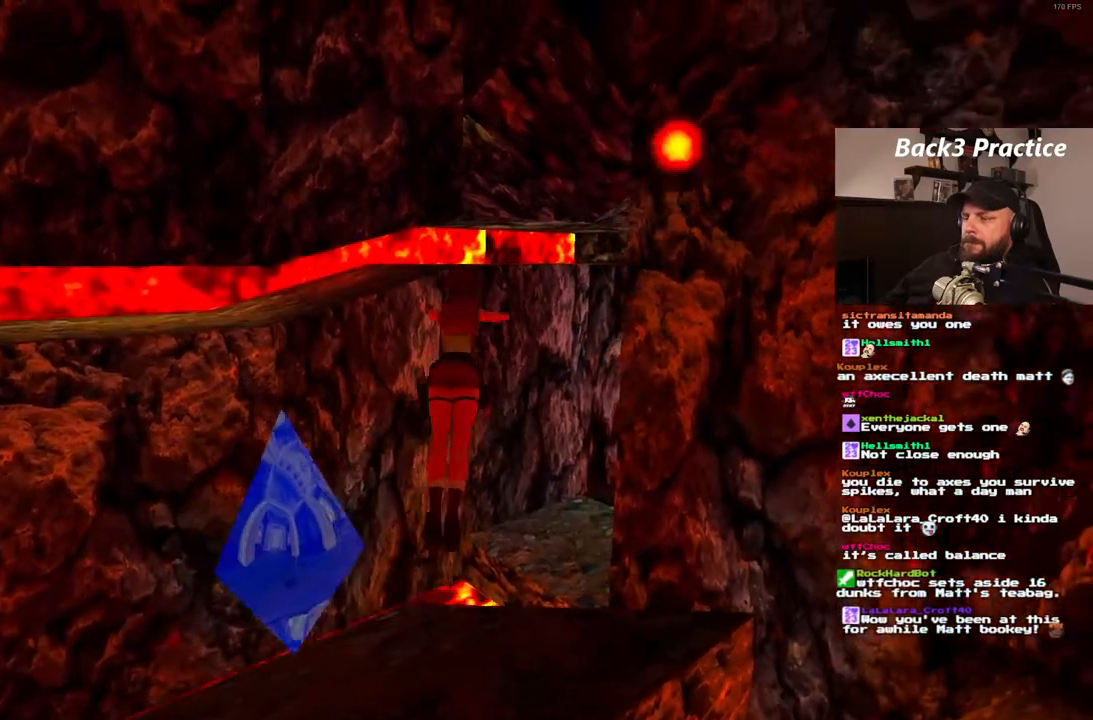
{"dt_ms": 1000, "buttons": ["DPAD_UP", "DPAD_RIGHT"], "left_stick": "center", "right_stick": "center", "events": [[117, "SQUARE", "up"]]}
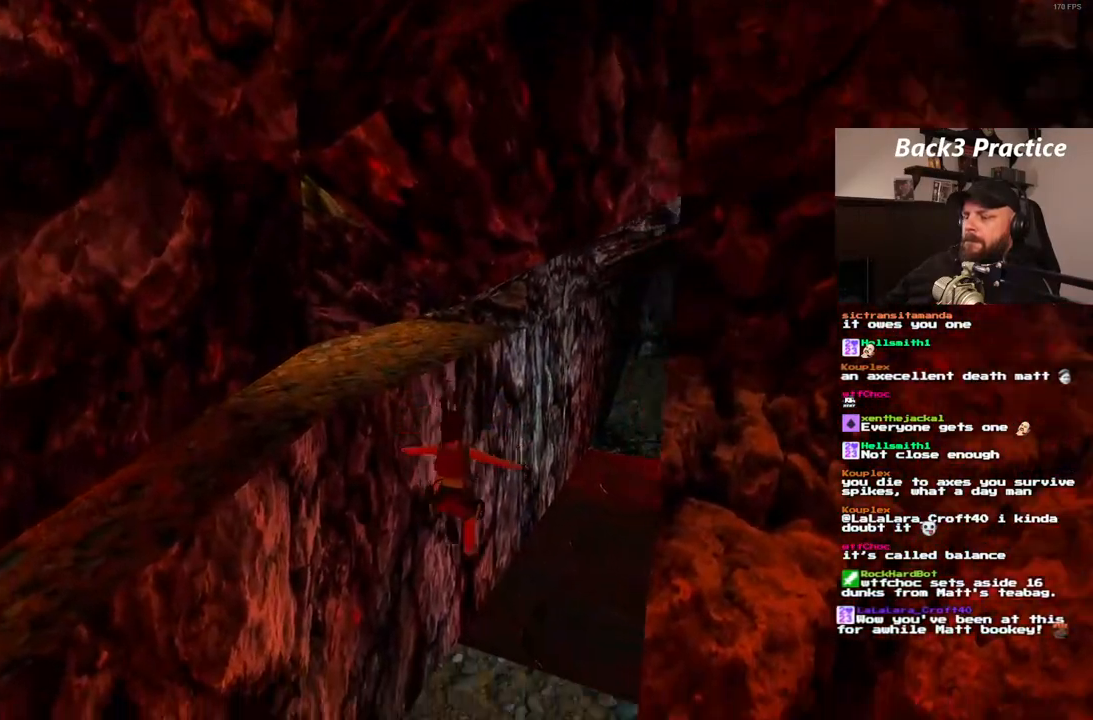
{"dt_ms": 500, "buttons": [], "left_stick": "center", "right_stick": "center", "events": [[17, "DPAD_UP", "up"], [100, "DPAD_RIGHT", "up"]]}
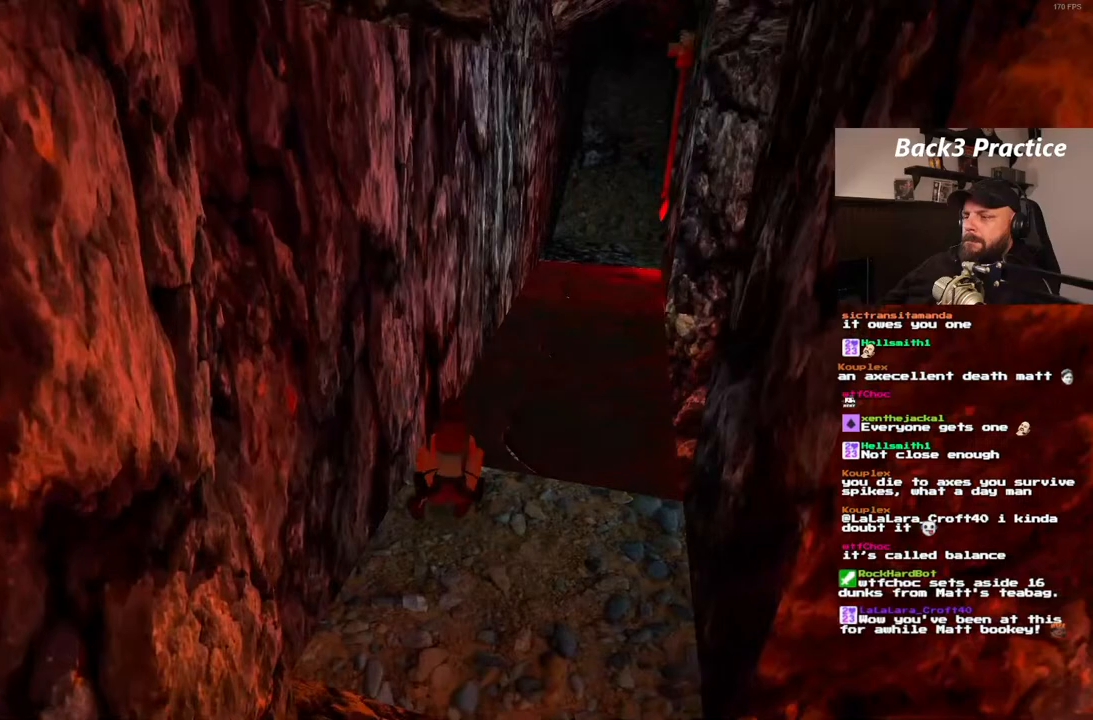
{"dt_ms": 500, "buttons": ["DPAD_RIGHT"], "left_stick": "center", "right_stick": "center", "events": [[133, "DPAD_RIGHT", "down"]]}
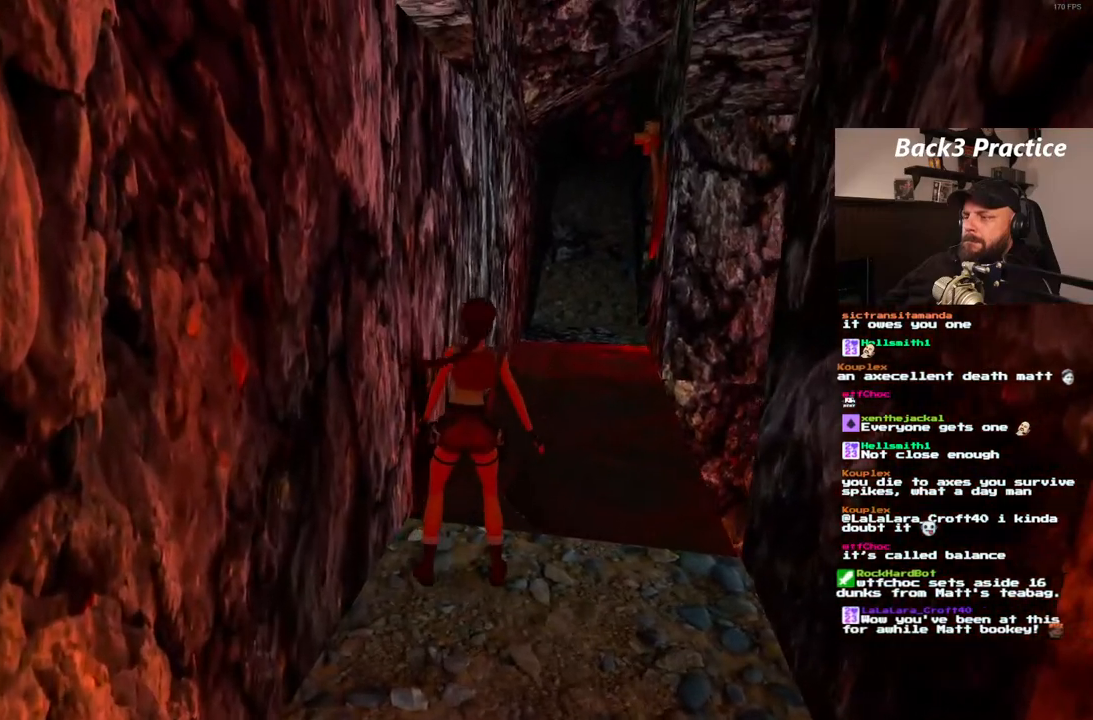
{"dt_ms": 500, "buttons": [], "left_stick": "center", "right_stick": "center", "events": [[117, "DPAD_RIGHT", "up"]]}
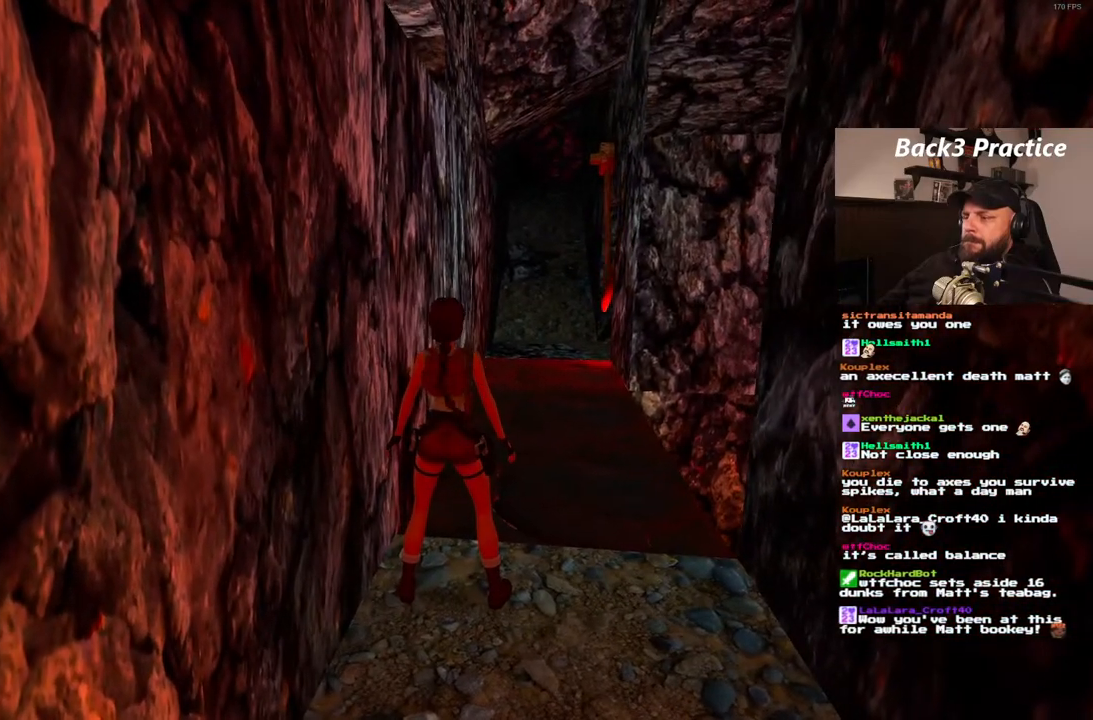
{"dt_ms": 500, "buttons": [], "left_stick": "center", "right_stick": "center", "events": [[33, "DPAD_RIGHT", "down"], [200, "DPAD_RIGHT", "up"]]}
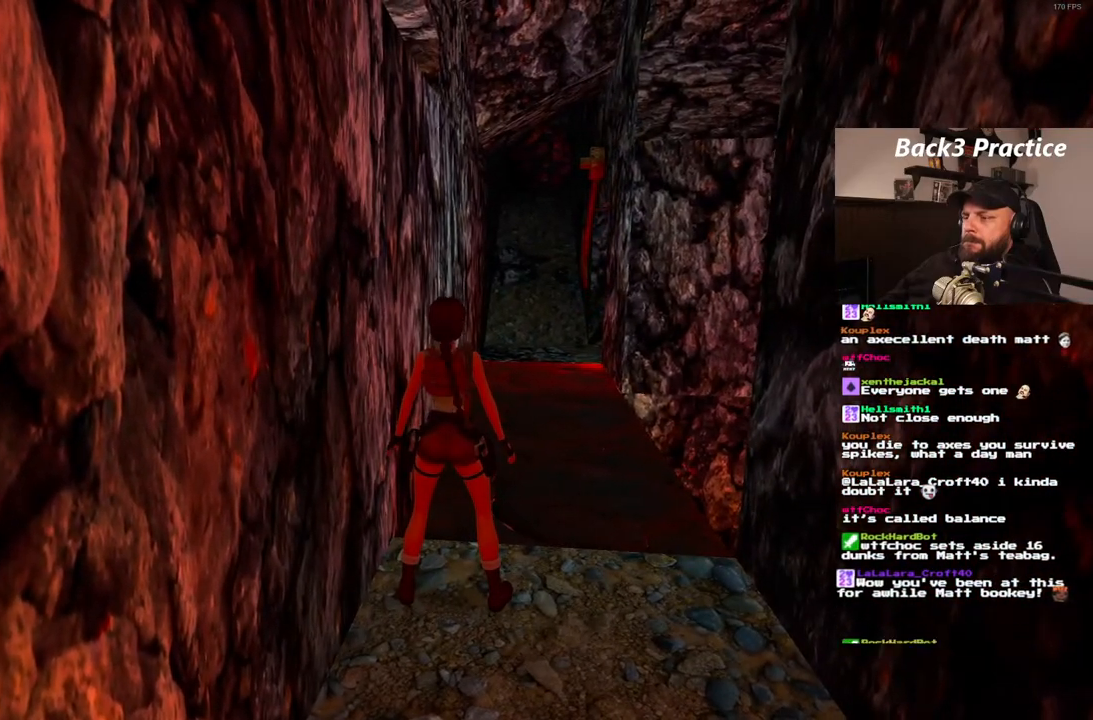
{"dt_ms": 500, "buttons": [], "left_stick": "center", "right_stick": "center", "events": []}
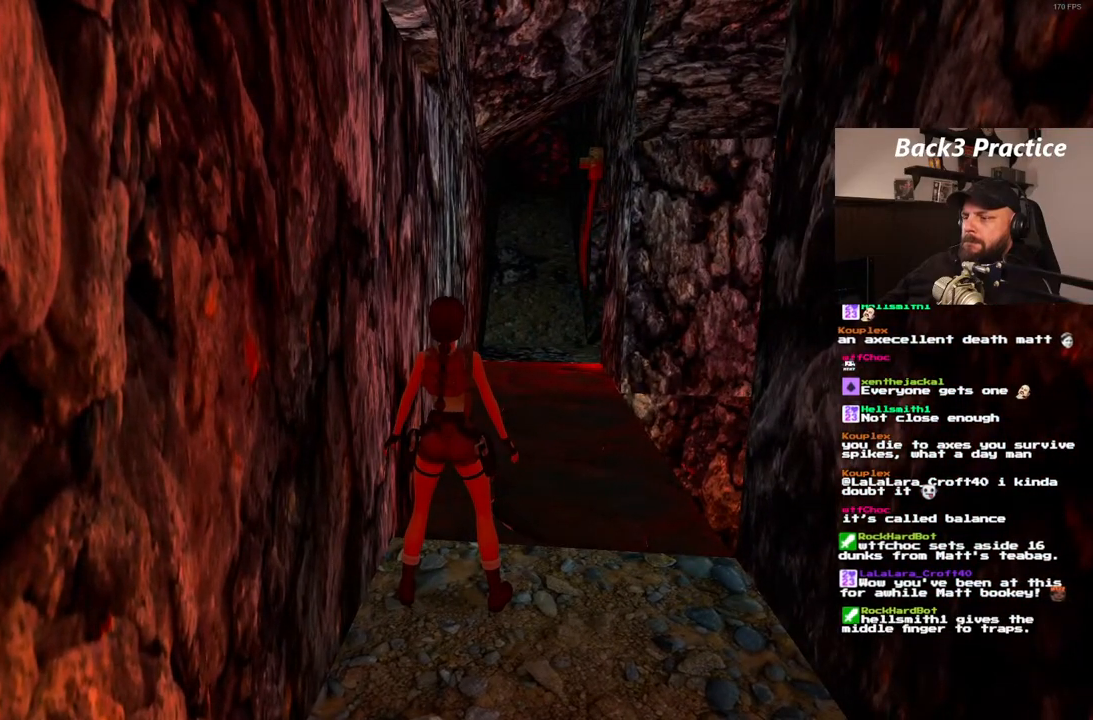
{"dt_ms": 500, "buttons": ["DPAD_UP", "DPAD_RIGHT"], "left_stick": "center", "right_stick": "center", "events": [[217, "DPAD_UP", "down"], [367, "DPAD_RIGHT", "down"]]}
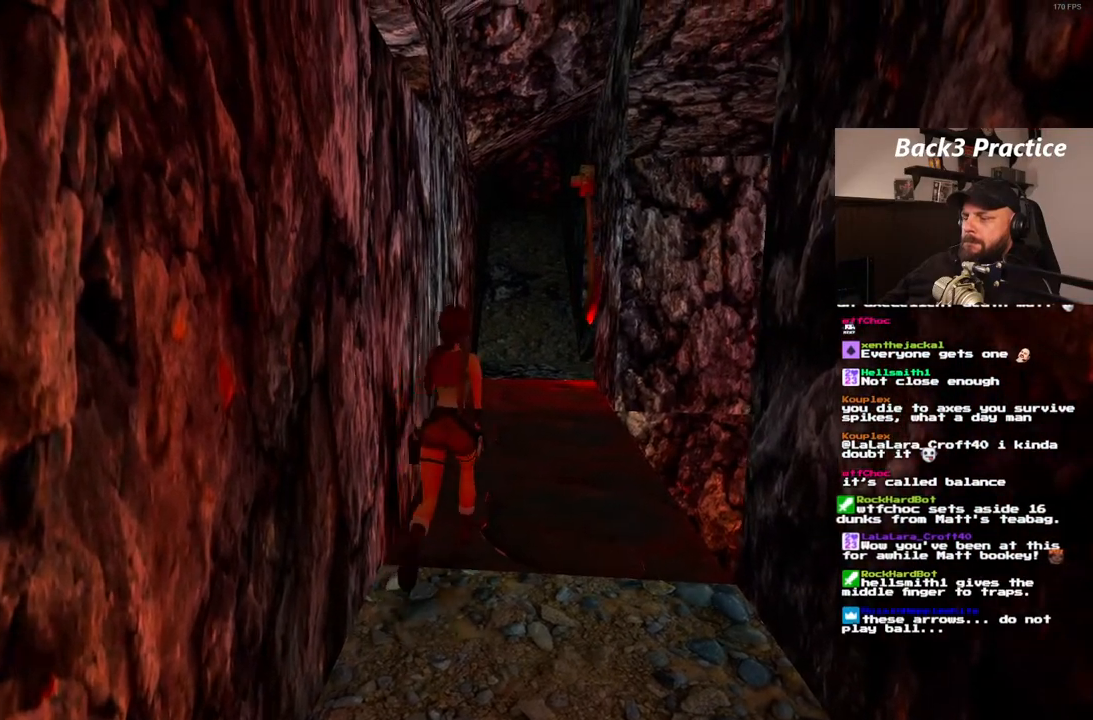
{"dt_ms": 500, "buttons": ["SQUARE", "DPAD_UP", "DPAD_LEFT"], "left_stick": "center", "right_stick": "center", "events": [[150, "DPAD_RIGHT", "up"], [317, "SQUARE", "down"], [350, "DPAD_LEFT", "down"]]}